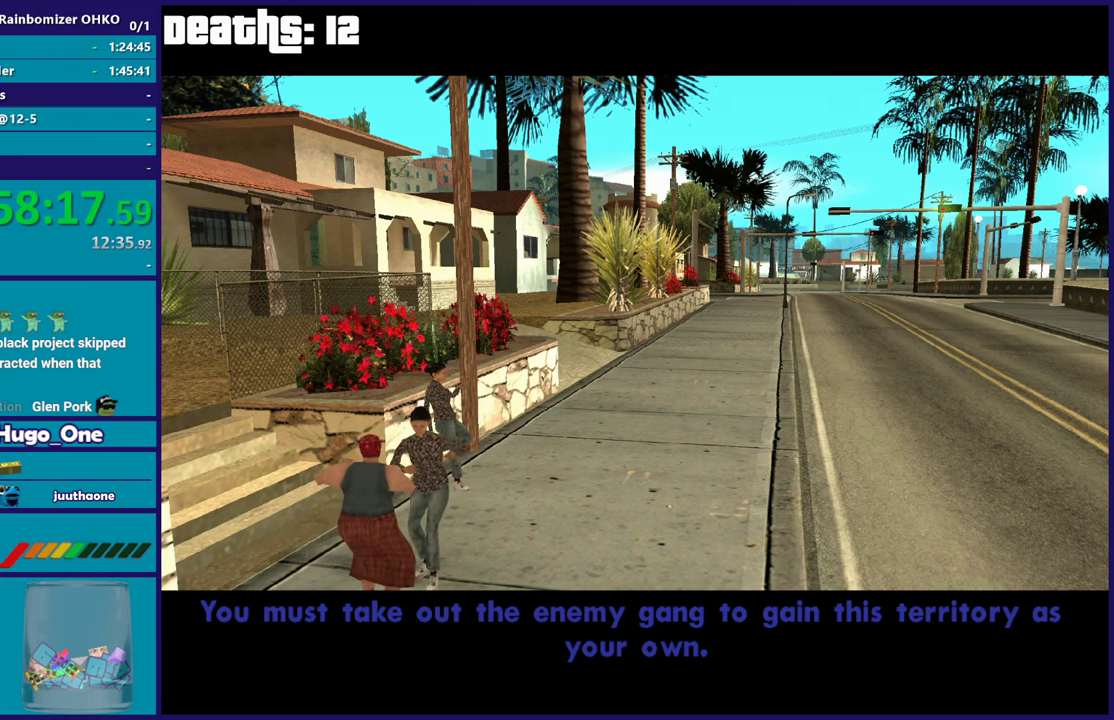
Gameplay with a controller (Xbox layout); each line is a JSON object with the inputs held at the frame after it. "events" lists button and stick changes between this image and that frame as [ms after this image, input, new state], when the widget could be followed in between. This document gives stick clicks only as held states, not as events.
{"buttons": ["A"], "left_stick": "center", "right_stick": "center", "events": [[67, "A", "down"], [184, "A", "up"], [317, "A", "down"], [384, "A", "up"], [501, "A", "down"]]}
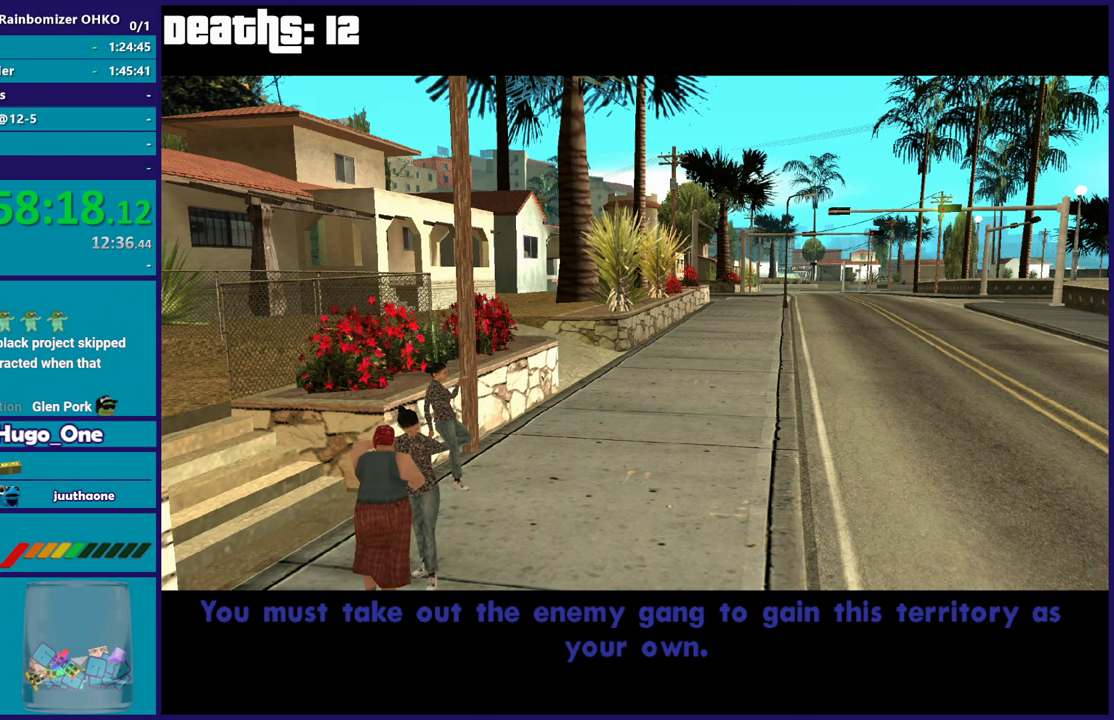
{"buttons": [], "left_stick": "center", "right_stick": "center", "events": [[83, "A", "up"], [200, "A", "down"], [300, "A", "up"], [400, "A", "down"], [500, "A", "up"]]}
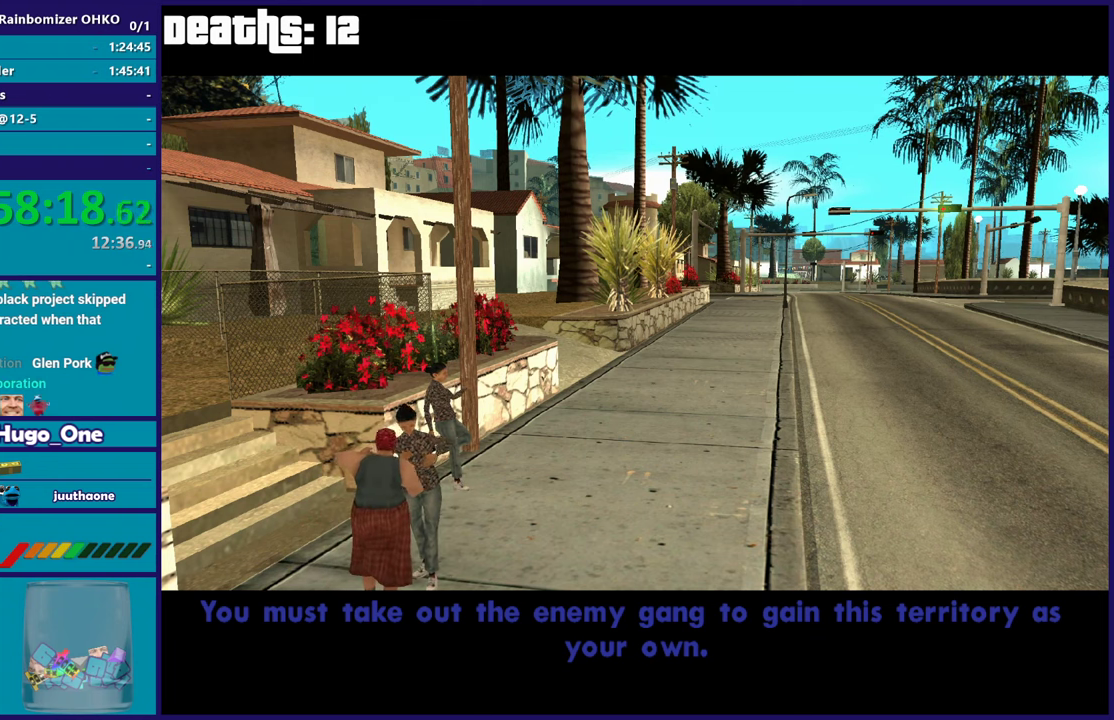
{"buttons": [], "left_stick": "center", "right_stick": "center", "events": [[117, "A", "down"], [217, "A", "up"], [351, "A", "down"], [401, "A", "up"]]}
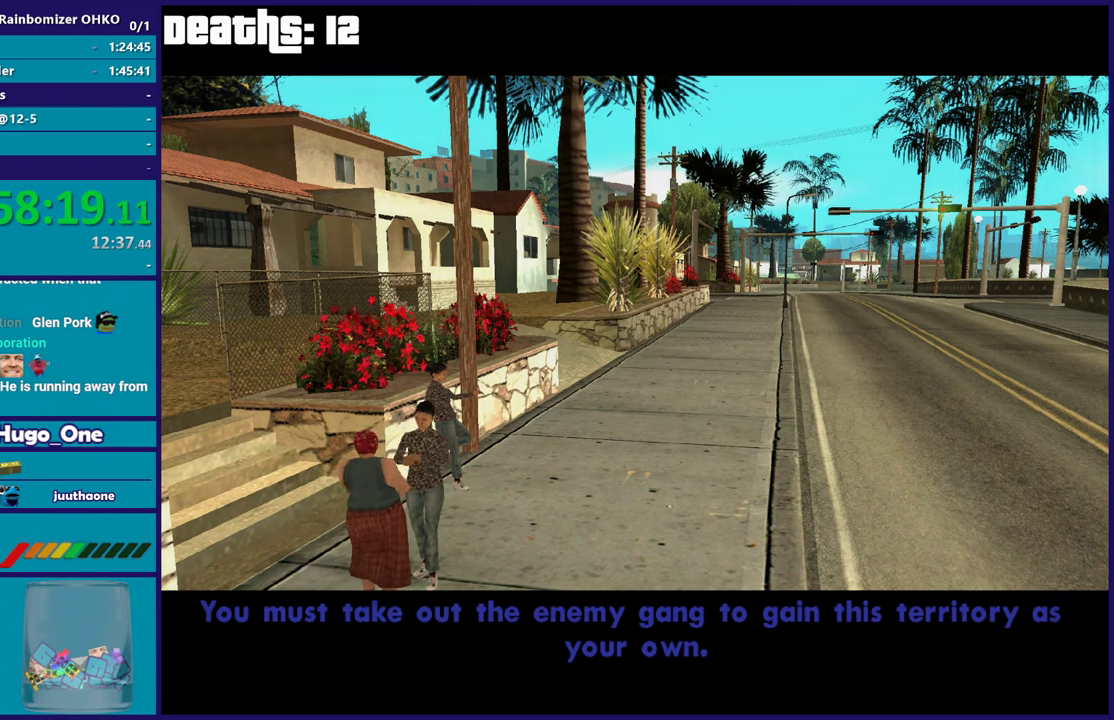
{"buttons": [], "left_stick": "center", "right_stick": "center", "events": [[33, "A", "down"], [133, "A", "up"]]}
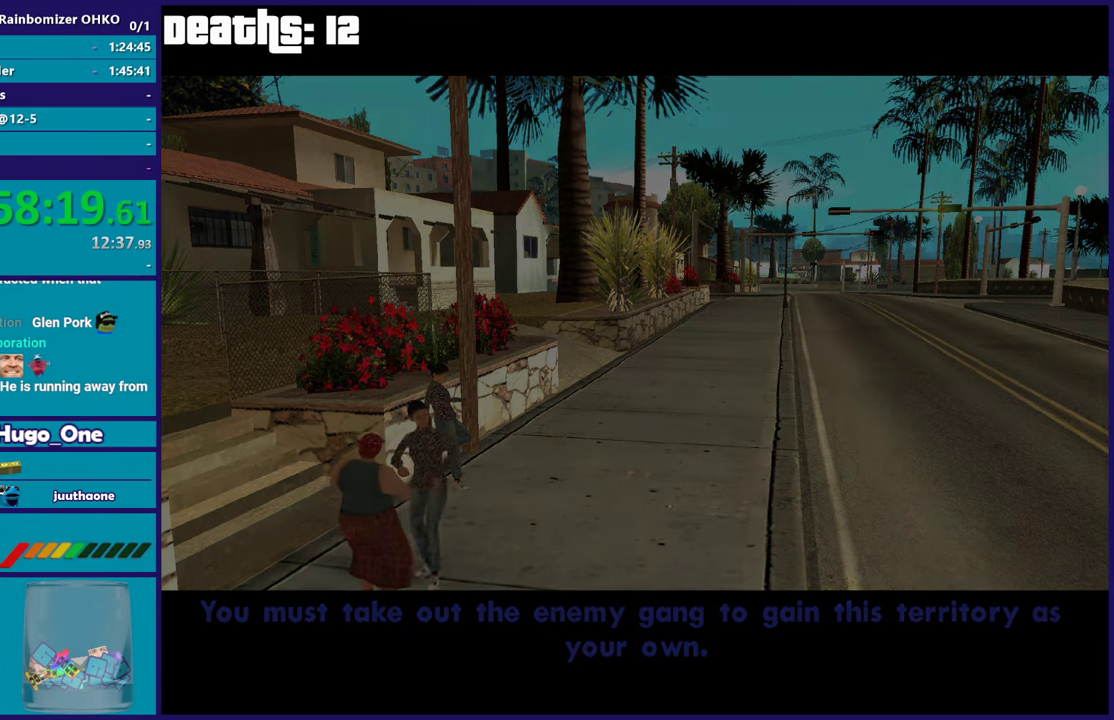
{"buttons": [], "left_stick": "center", "right_stick": "center", "events": []}
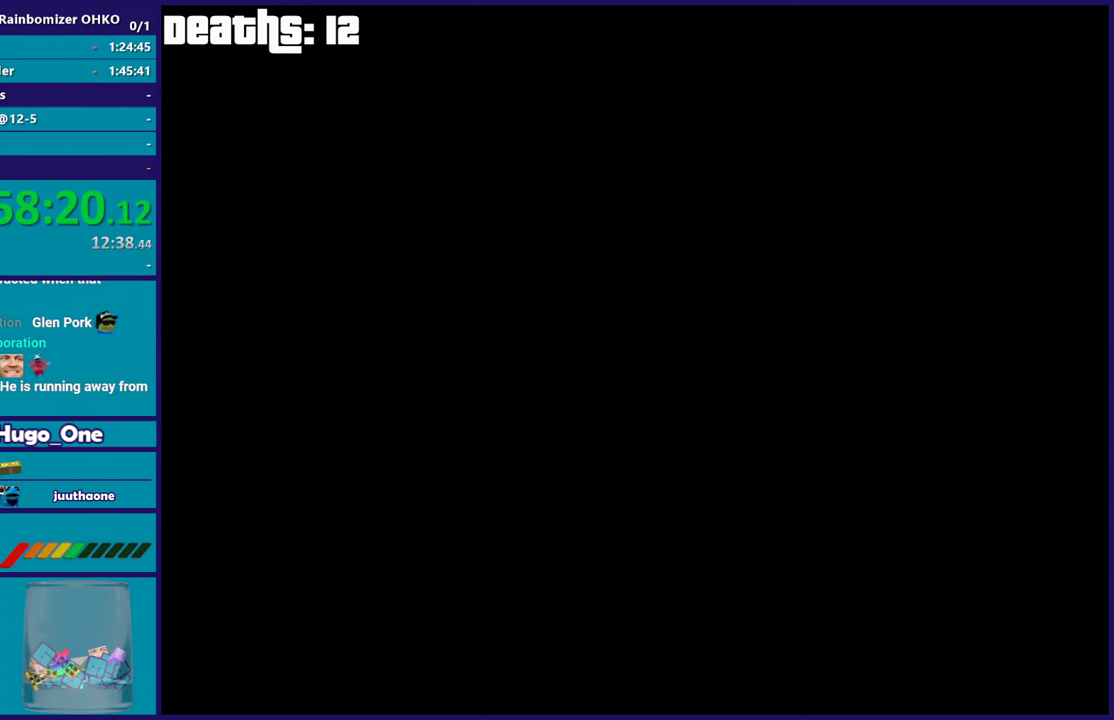
{"buttons": [], "left_stick": "center", "right_stick": "center", "events": []}
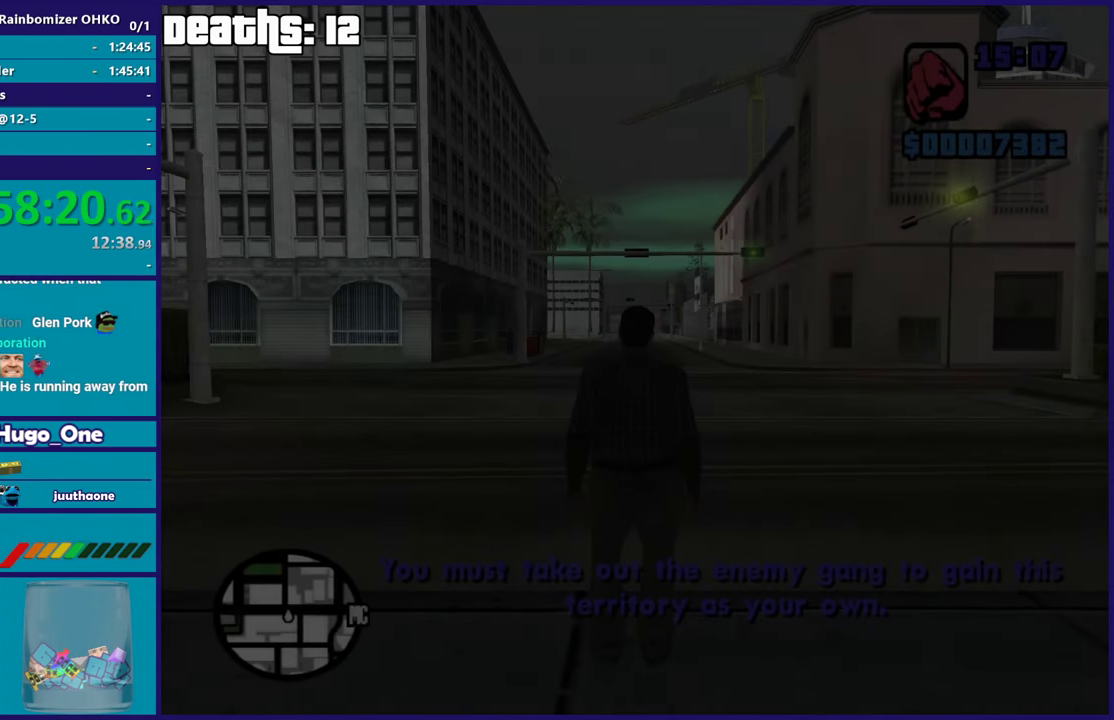
{"buttons": [], "left_stick": "center", "right_stick": "center", "events": []}
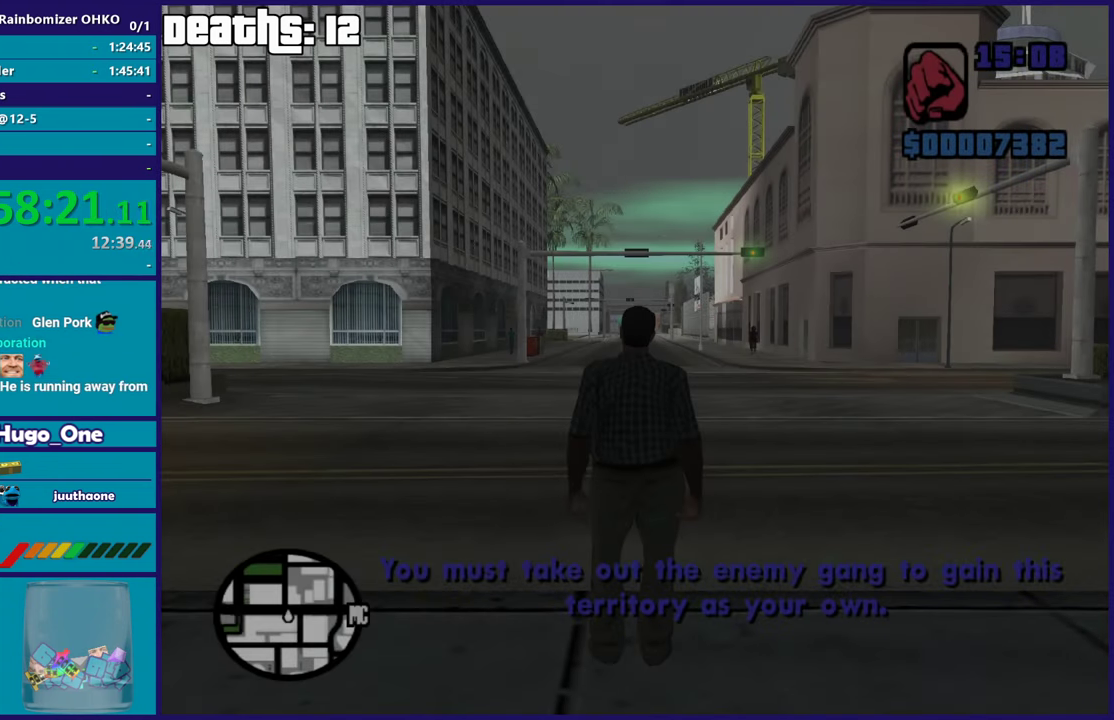
{"buttons": [], "left_stick": "up-left", "right_stick": "center", "events": [[217, "left_stick", "up-left"]]}
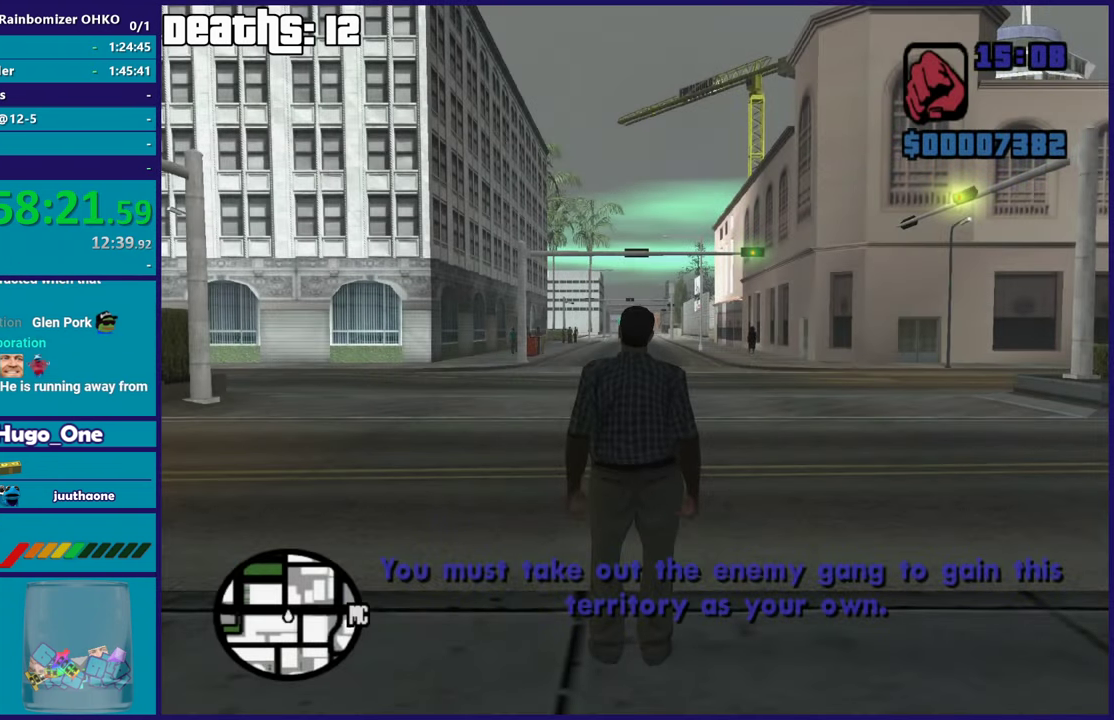
{"buttons": [], "left_stick": "up-left", "right_stick": "center", "events": []}
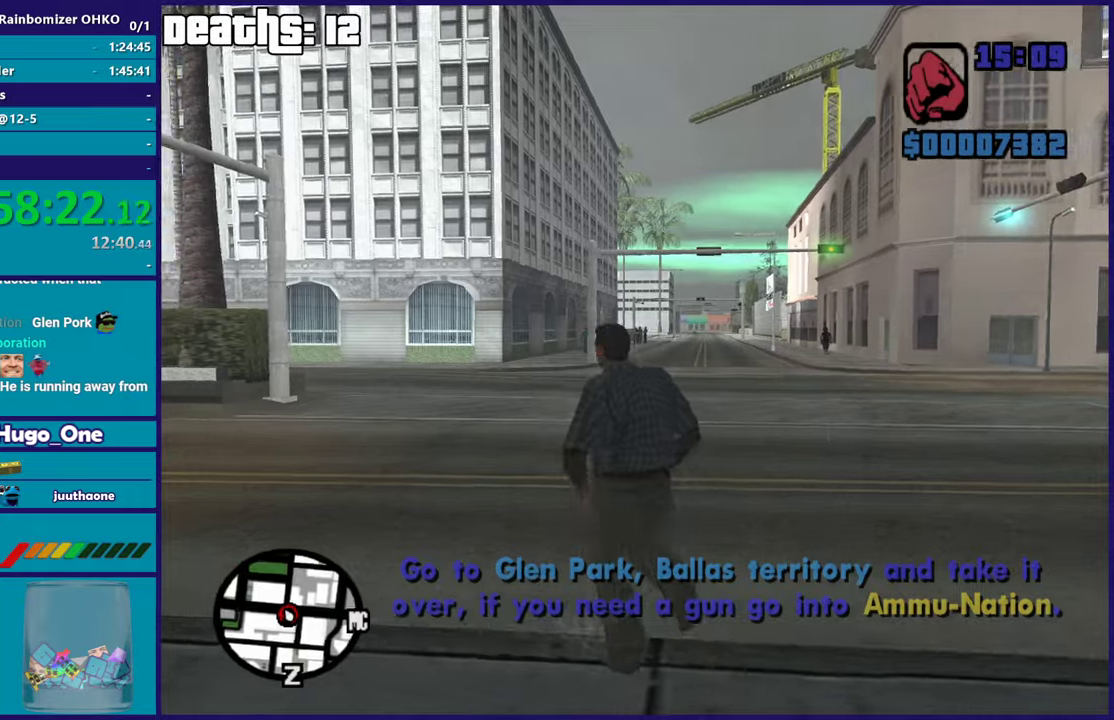
{"buttons": [], "left_stick": "up-left", "right_stick": "center", "events": []}
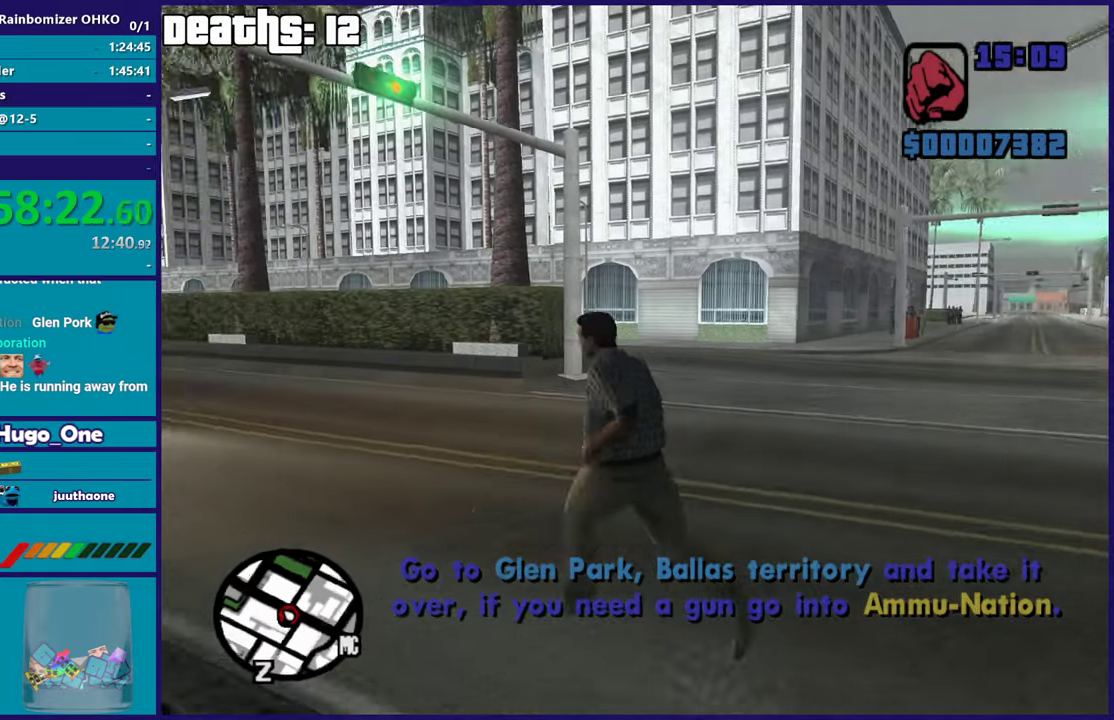
{"buttons": [], "left_stick": "up", "right_stick": "center", "events": [[433, "left_stick", "up"]]}
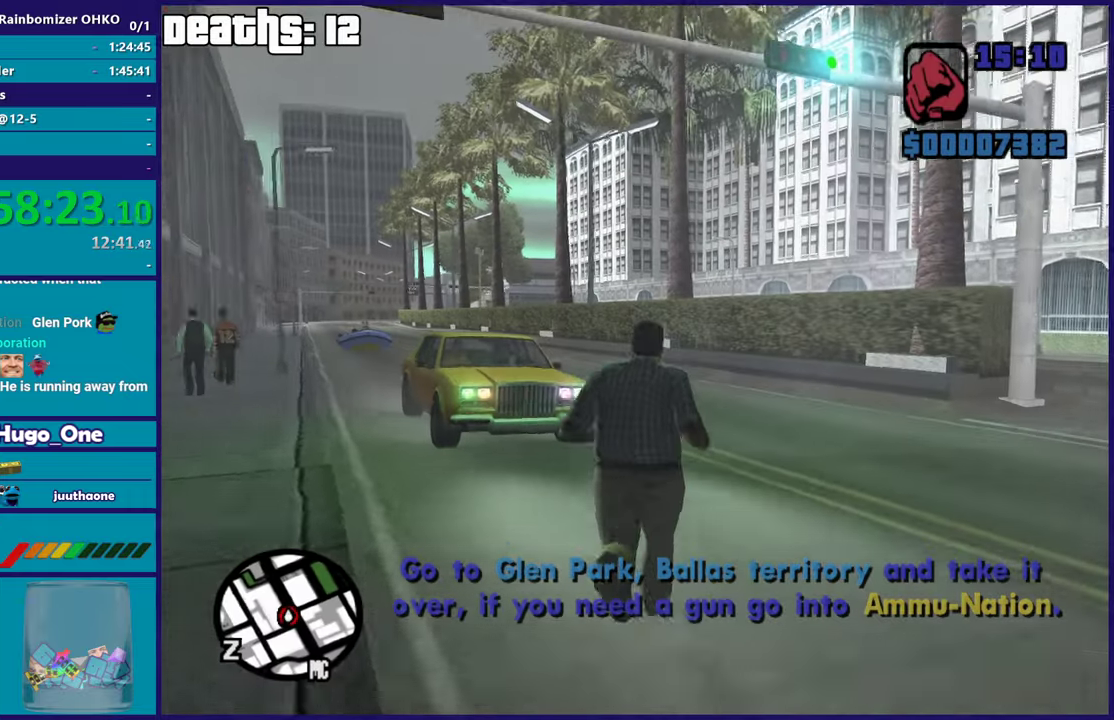
{"buttons": [], "left_stick": "up-left", "right_stick": "center", "events": [[150, "left_stick", "up-left"]]}
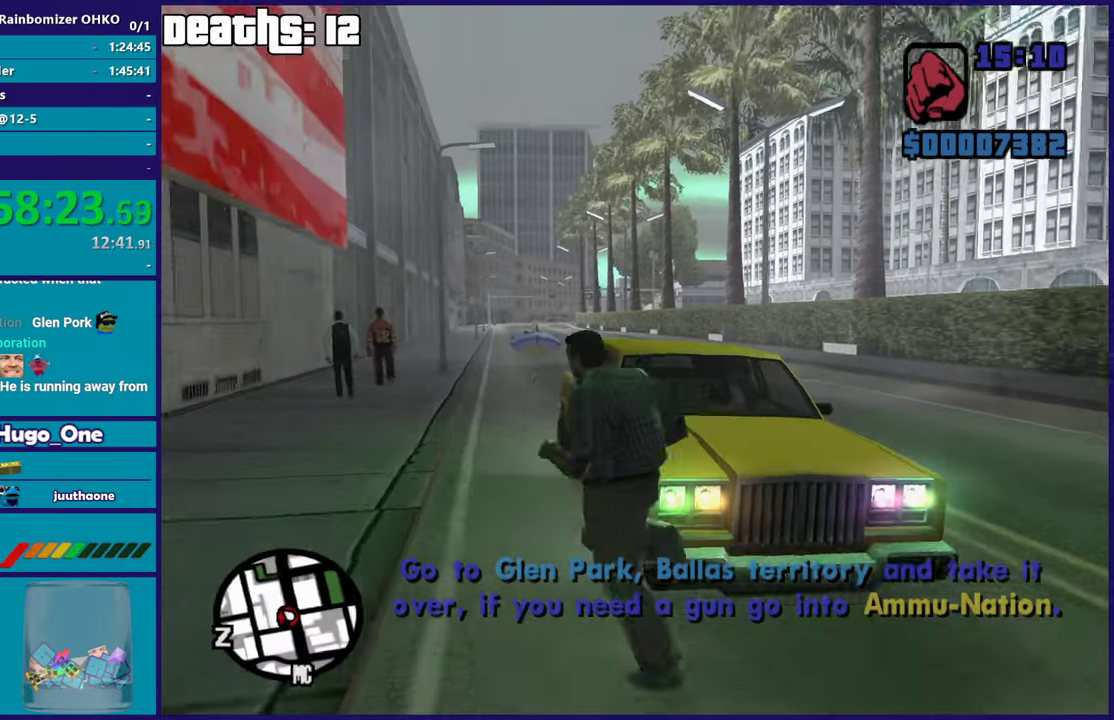
{"buttons": ["Y"], "left_stick": "up-right", "right_stick": "center", "events": [[150, "left_stick", "up"], [216, "left_stick", "up-right"], [400, "Y", "down"]]}
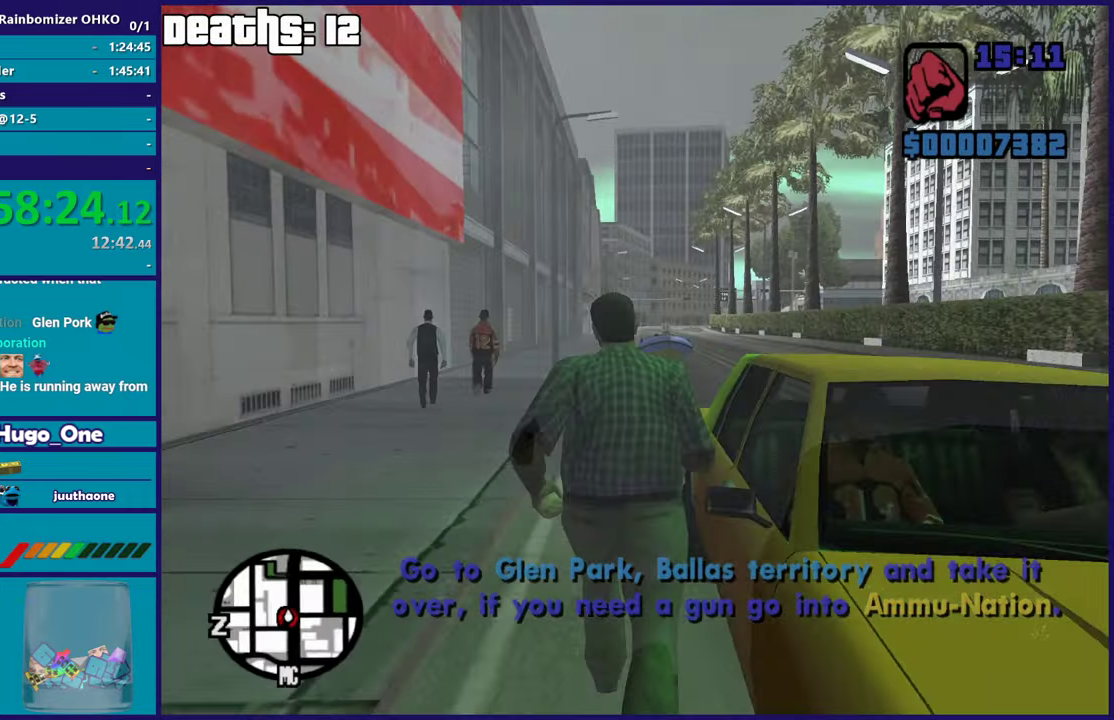
{"buttons": [], "left_stick": "center", "right_stick": "right", "events": [[50, "left_stick", "center"], [217, "Y", "up"], [467, "right_stick", "right"]]}
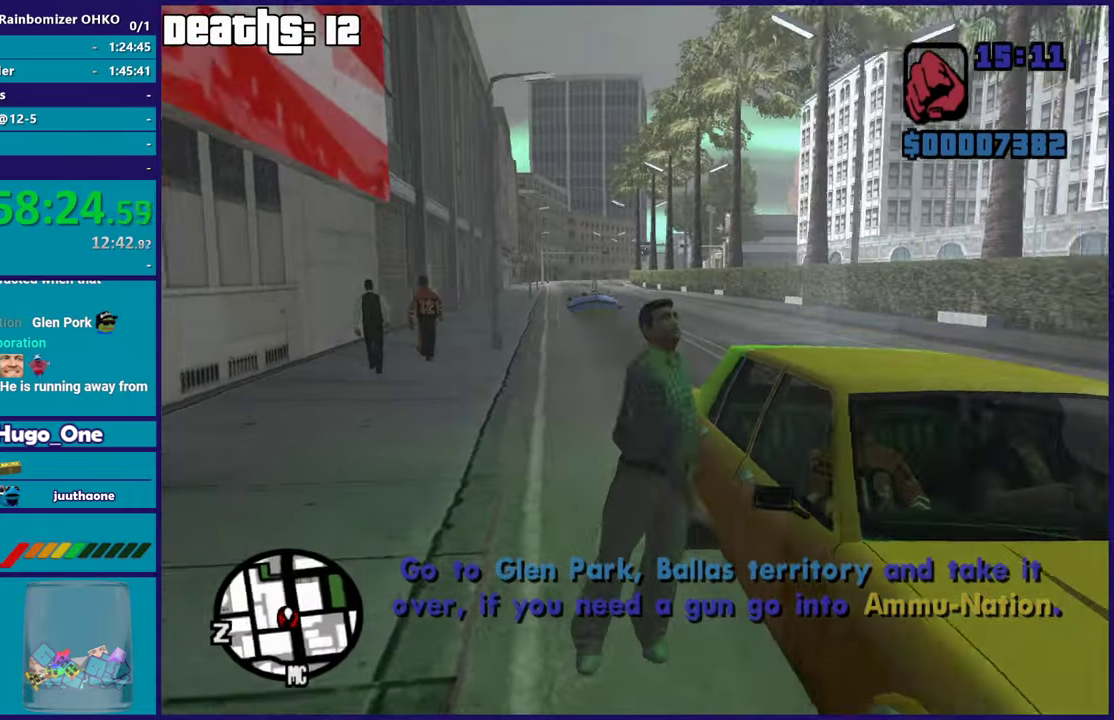
{"buttons": [], "left_stick": "center", "right_stick": "center", "events": [[83, "right_stick", "down-right"], [333, "right_stick", "right"], [433, "right_stick", "center"]]}
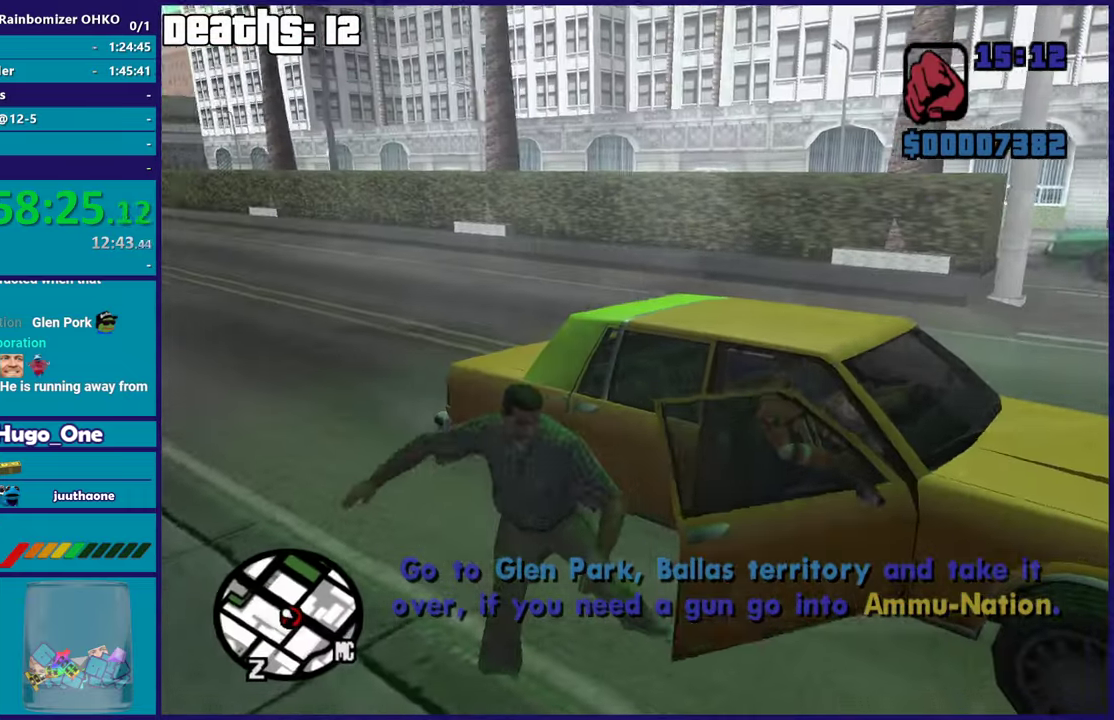
{"buttons": [], "left_stick": "center", "right_stick": "right", "events": [[434, "right_stick", "right"]]}
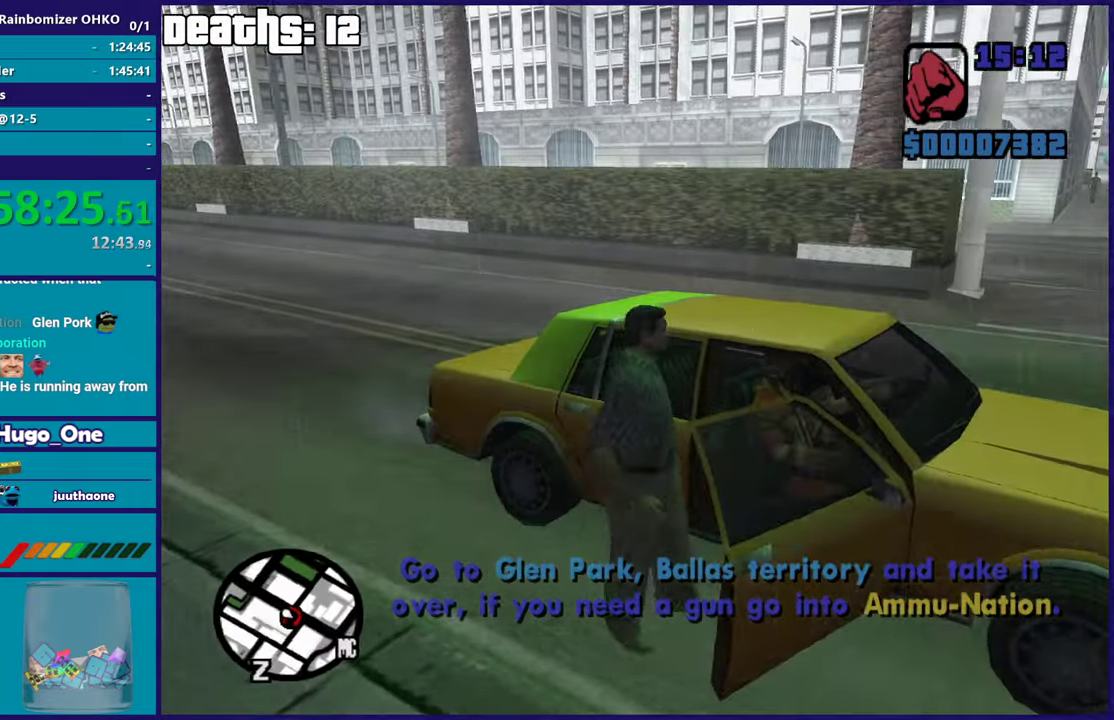
{"buttons": [], "left_stick": "center", "right_stick": "center", "events": [[100, "right_stick", "down-right"], [350, "right_stick", "center"]]}
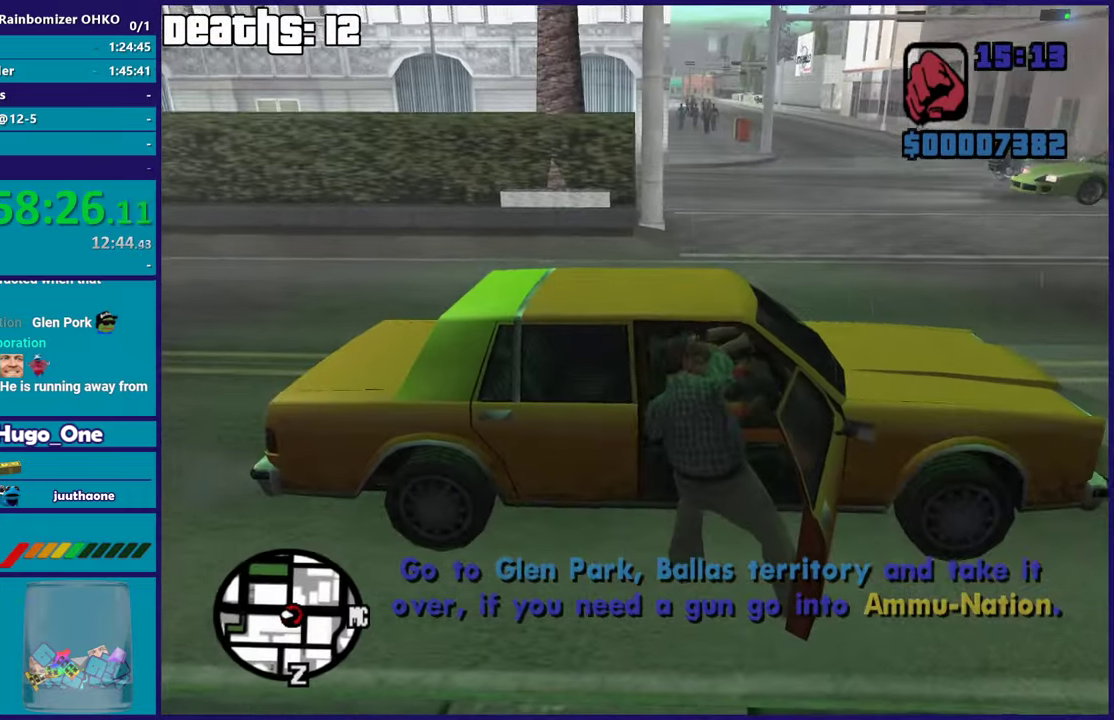
{"buttons": [], "left_stick": "center", "right_stick": "down-right", "events": [[250, "right_stick", "right"], [334, "right_stick", "down-right"]]}
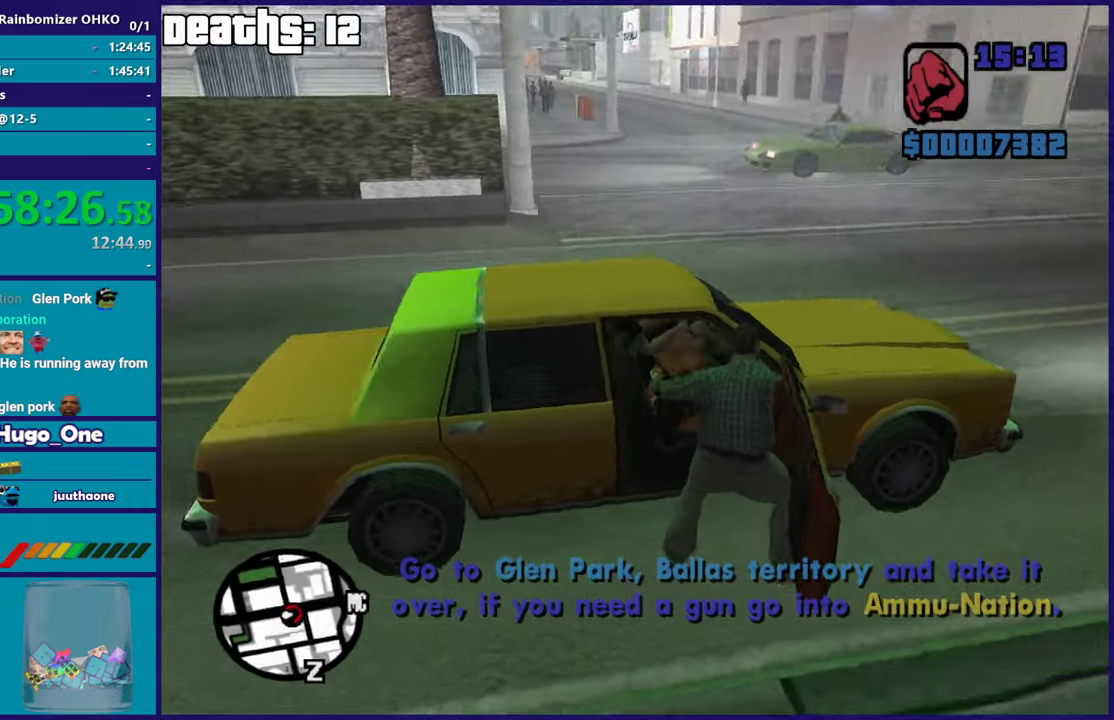
{"buttons": [], "left_stick": "center", "right_stick": "center", "events": [[117, "right_stick", "right"], [317, "right_stick", "center"]]}
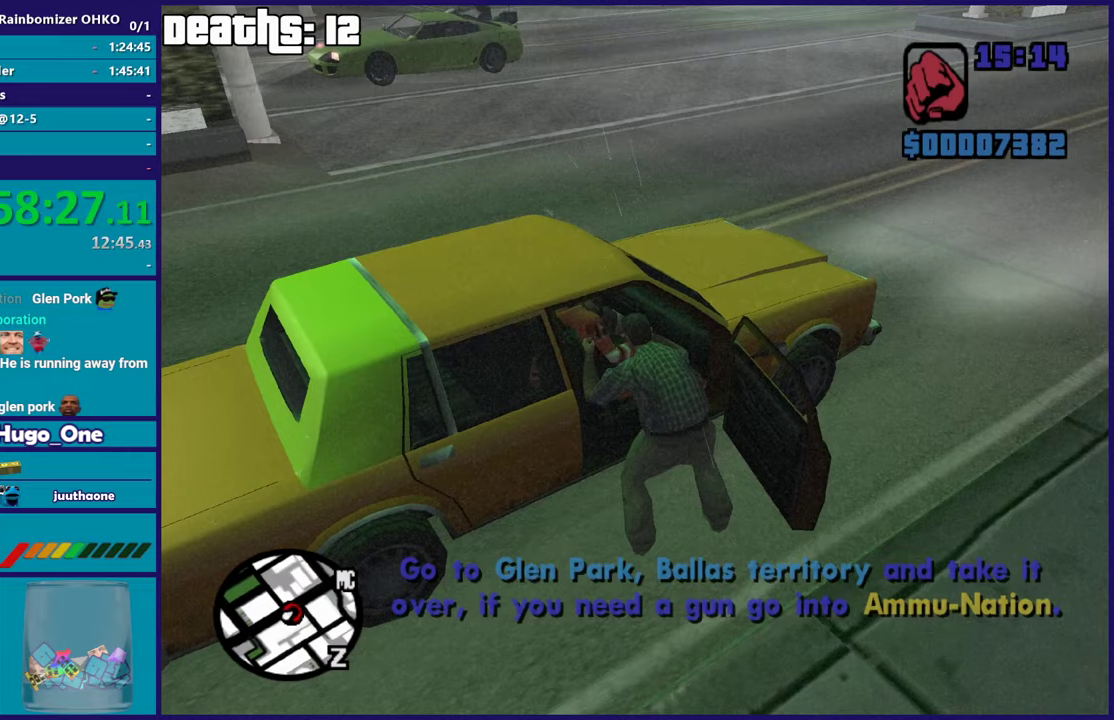
{"buttons": [], "left_stick": "center", "right_stick": "center", "events": [[450, "right_stick", "right"], [500, "right_stick", "center"]]}
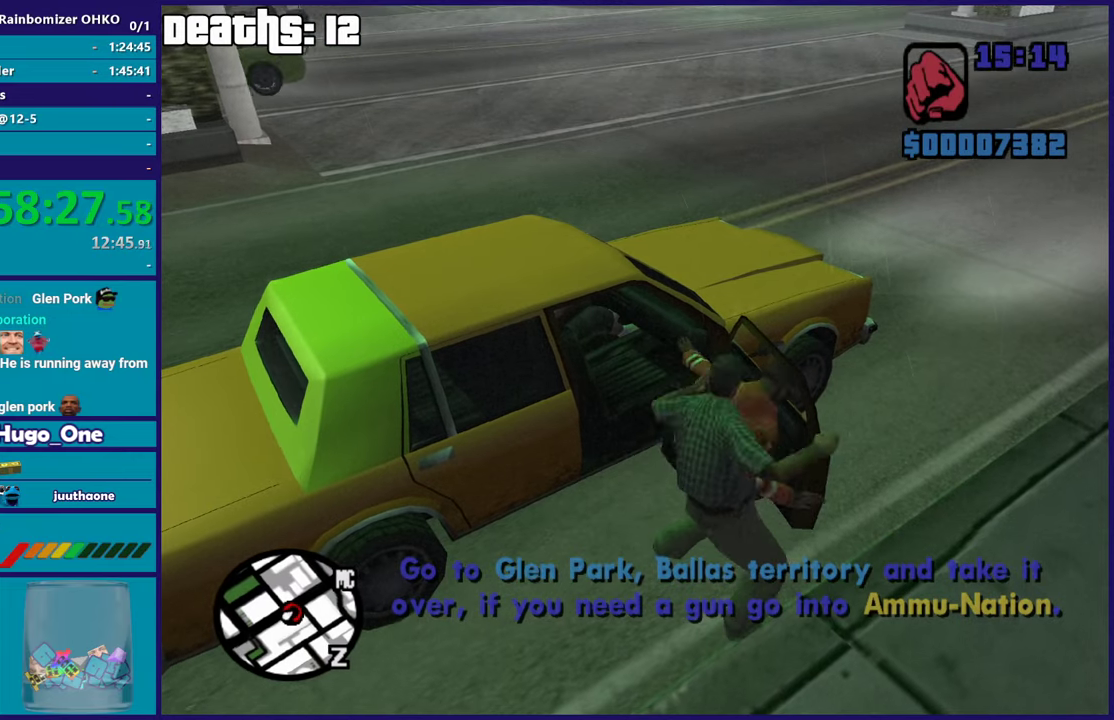
{"buttons": [], "left_stick": "center", "right_stick": "center", "events": []}
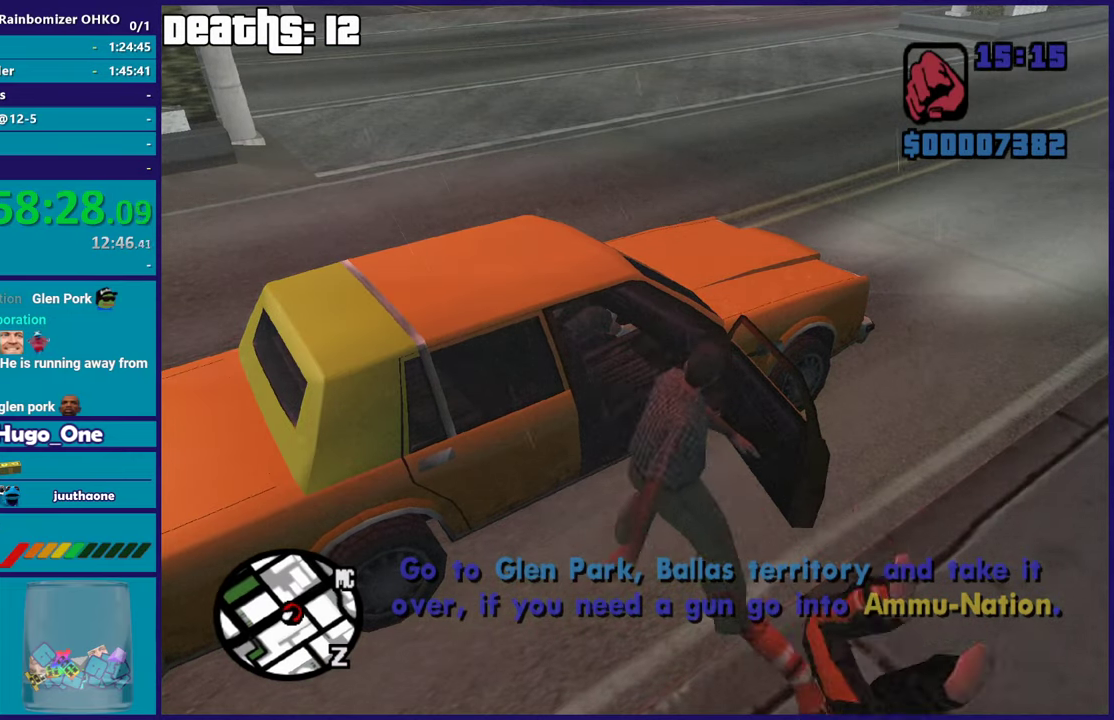
{"buttons": [], "left_stick": "center", "right_stick": "center", "events": []}
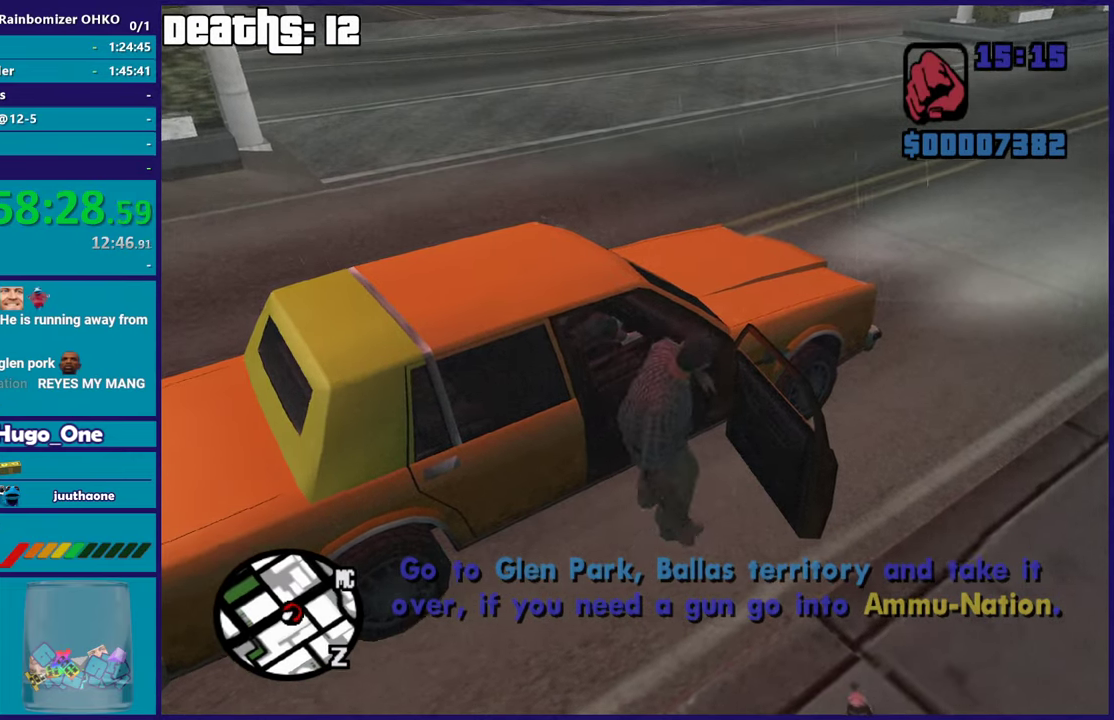
{"buttons": ["A", "R2"], "left_stick": "center", "right_stick": "center", "events": [[34, "A", "down"], [34, "R2", "down"]]}
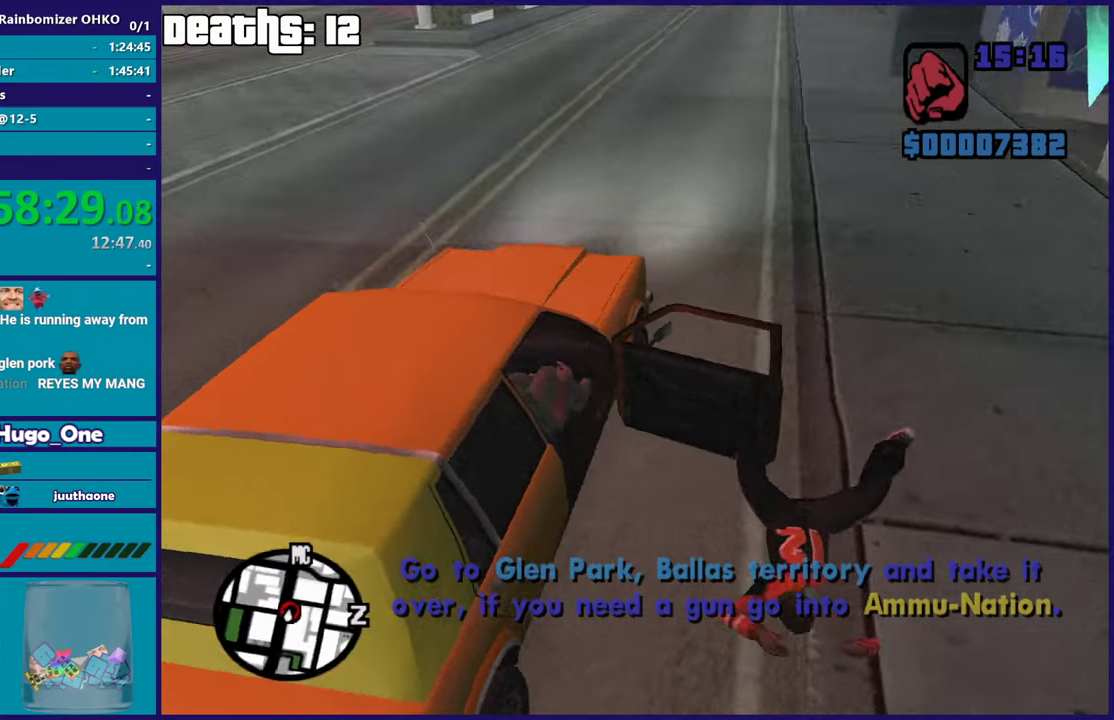
{"buttons": ["R2"], "left_stick": "center", "right_stick": "center", "events": [[500, "A", "up"]]}